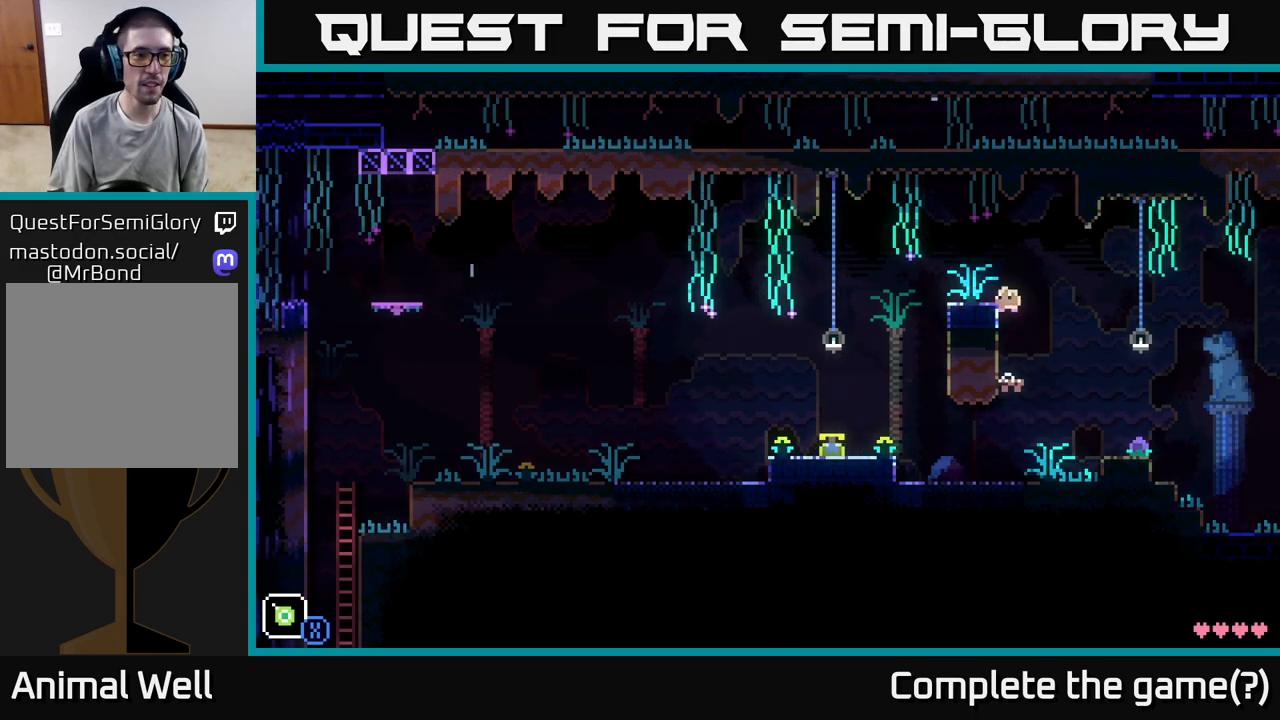
Gameplay with a controller (Xbox layout); each line is a JSON object with the inputs held at the frame after it. "events" lists button and stick changes between this image and that frame as [ms after this image, input, new state], when the widget could be followed in between.
{"buttons": [], "left_stick": "right", "right_stick": "center", "events": [[100, "A", "up"], [183, "left_stick", "center"], [450, "left_stick", "right"]]}
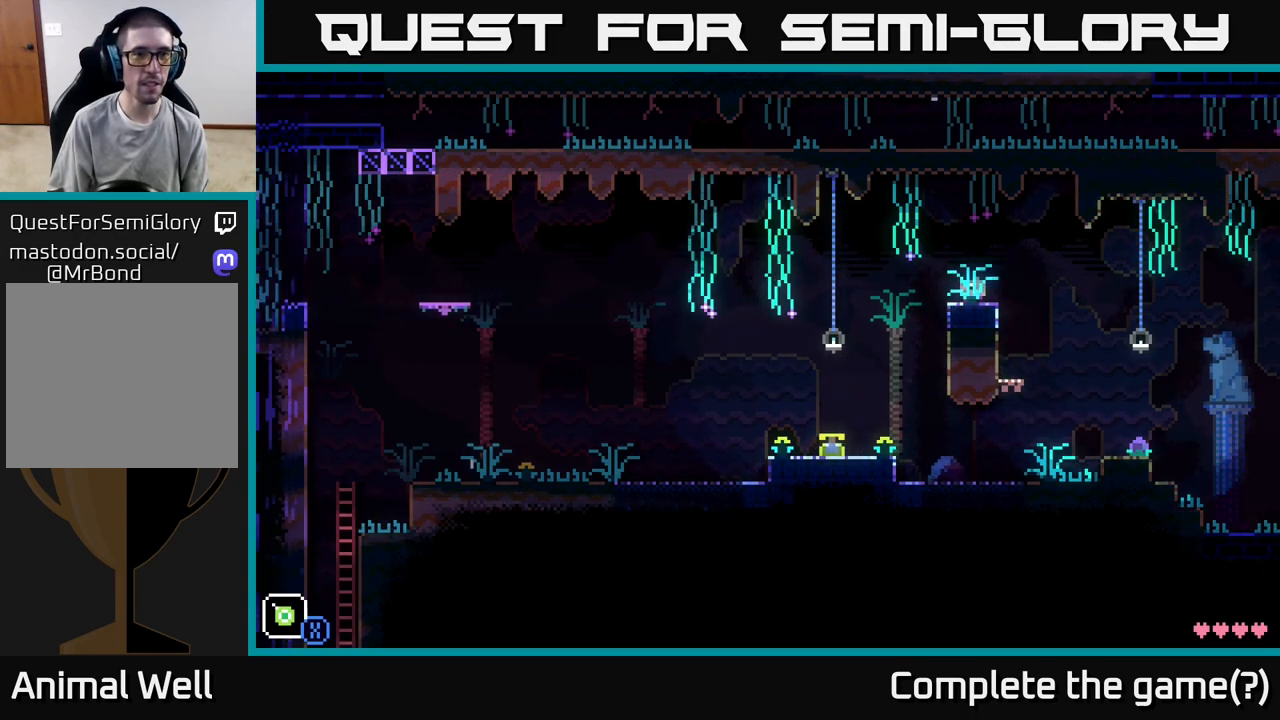
{"buttons": [], "left_stick": "right", "right_stick": "center", "events": []}
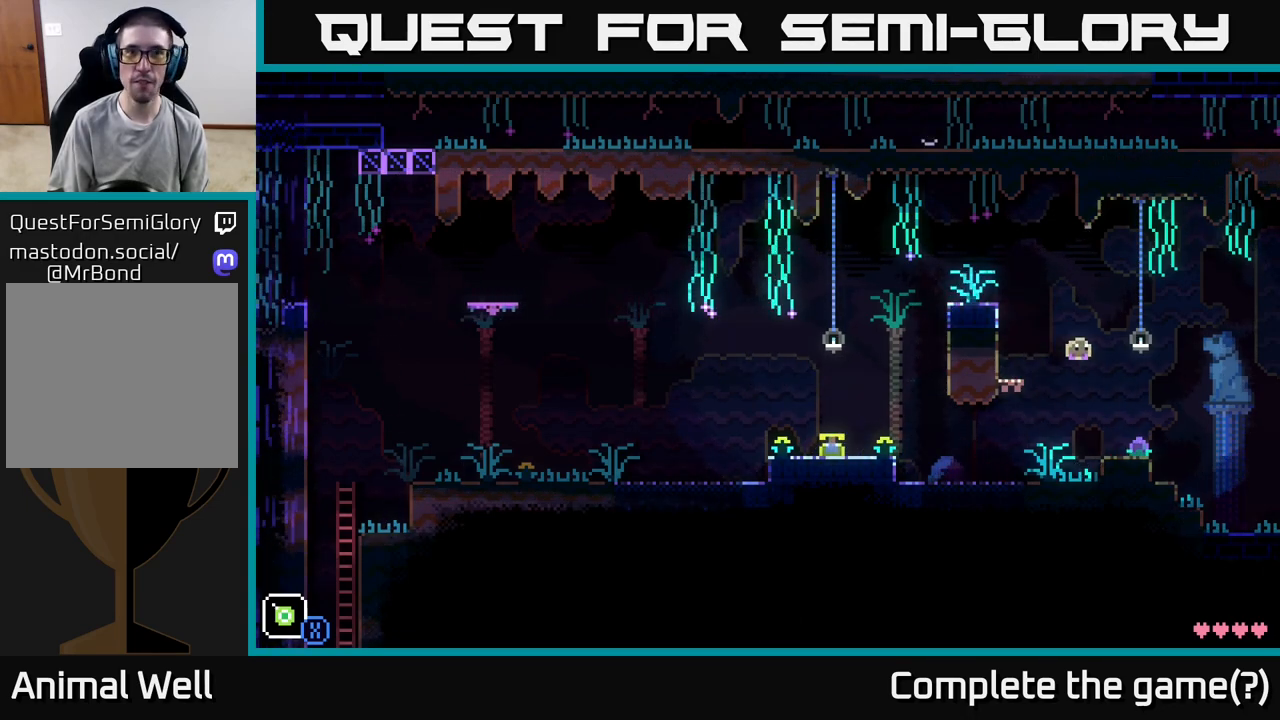
{"buttons": [], "left_stick": "right", "right_stick": "center", "events": []}
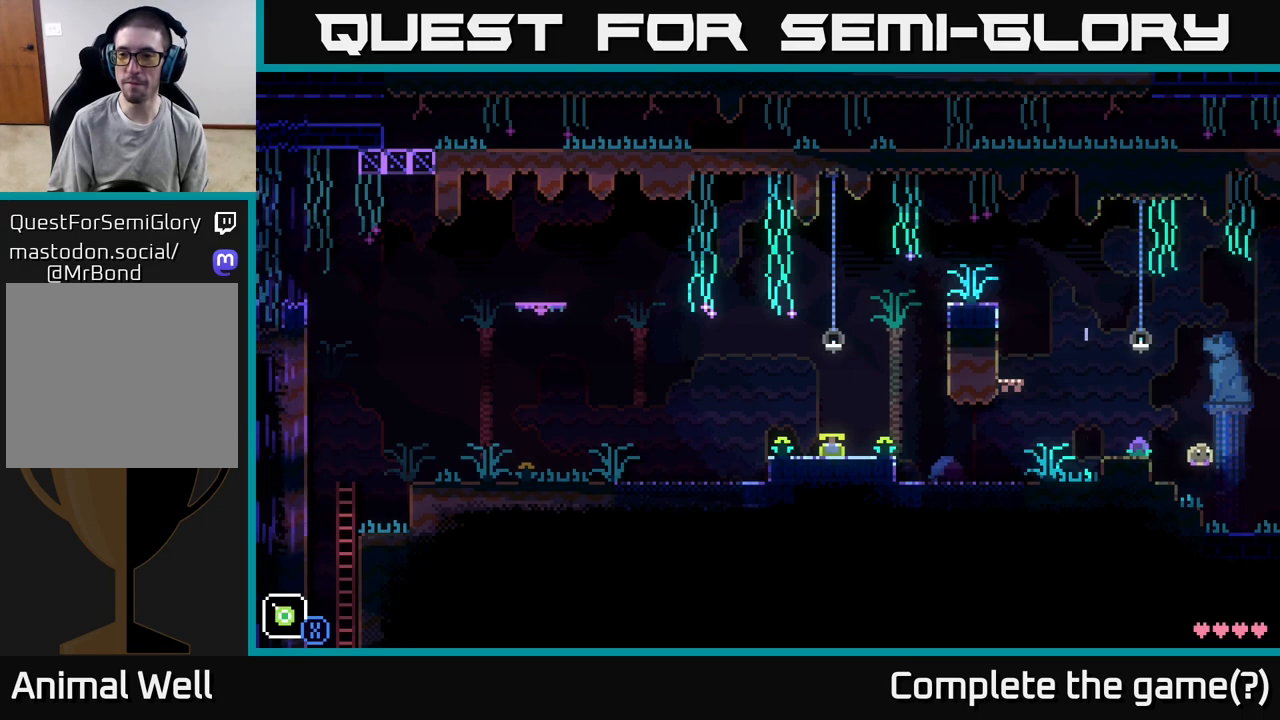
{"buttons": [], "left_stick": "center", "right_stick": "center", "events": [[317, "left_stick", "center"]]}
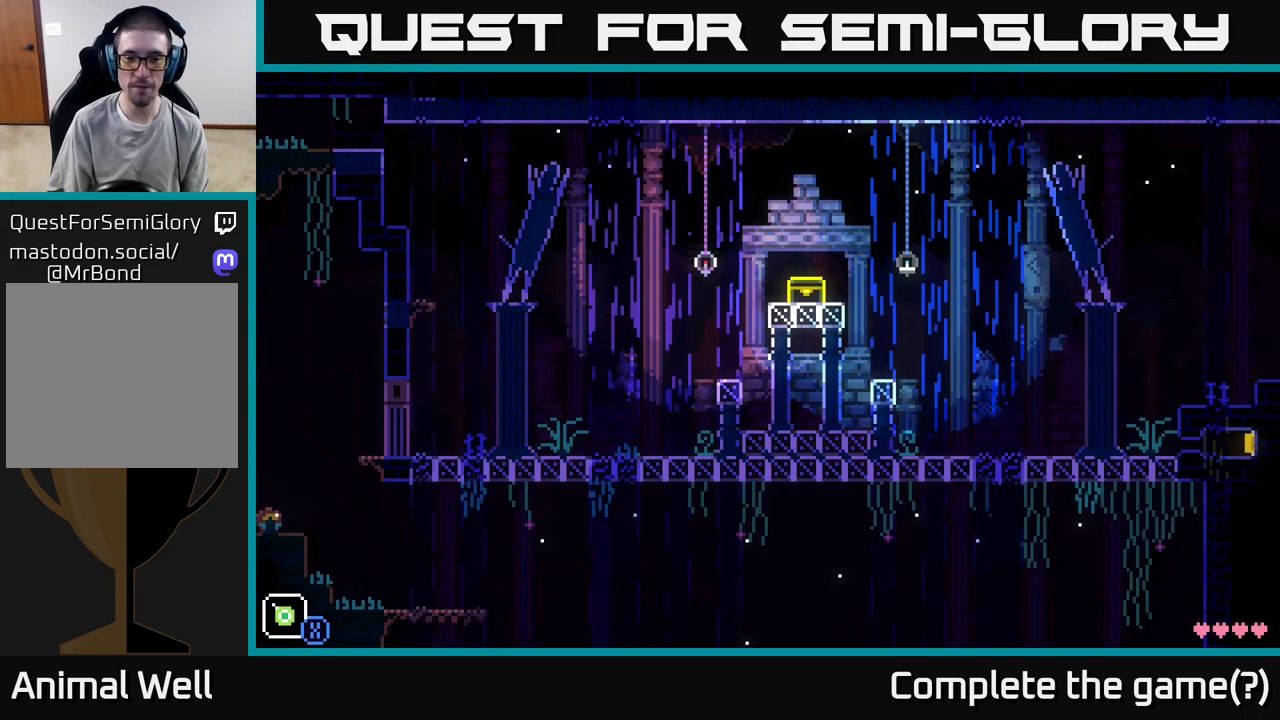
{"buttons": [], "left_stick": "center", "right_stick": "center", "events": [[167, "left_stick", "right"], [350, "left_stick", "center"]]}
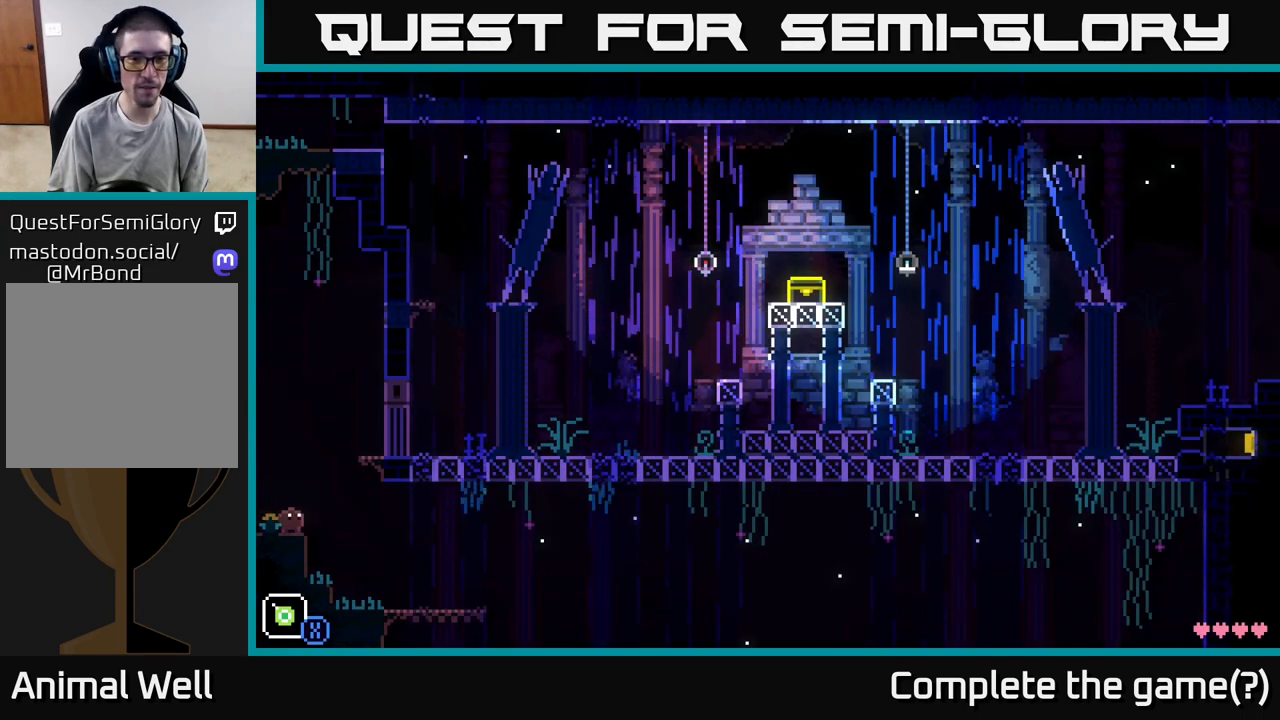
{"buttons": [], "left_stick": "center", "right_stick": "center", "events": []}
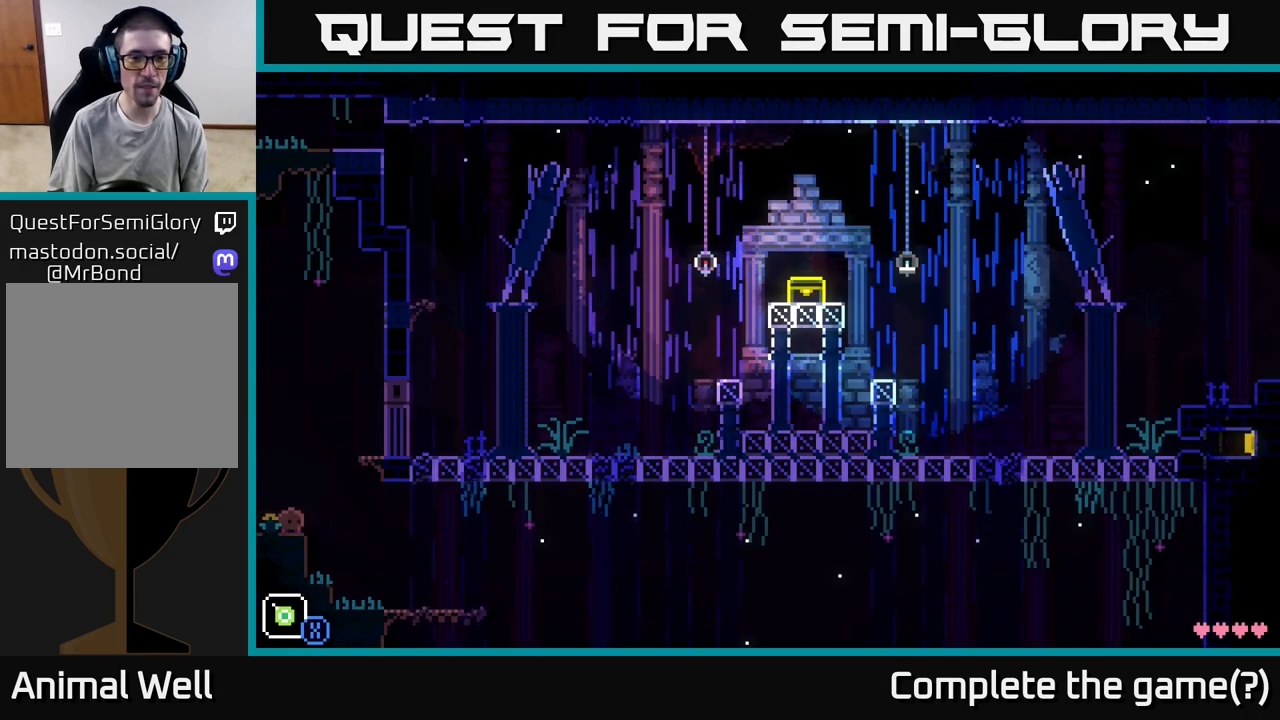
{"buttons": ["A"], "left_stick": "right", "right_stick": "center", "events": [[100, "left_stick", "right"], [167, "A", "down"]]}
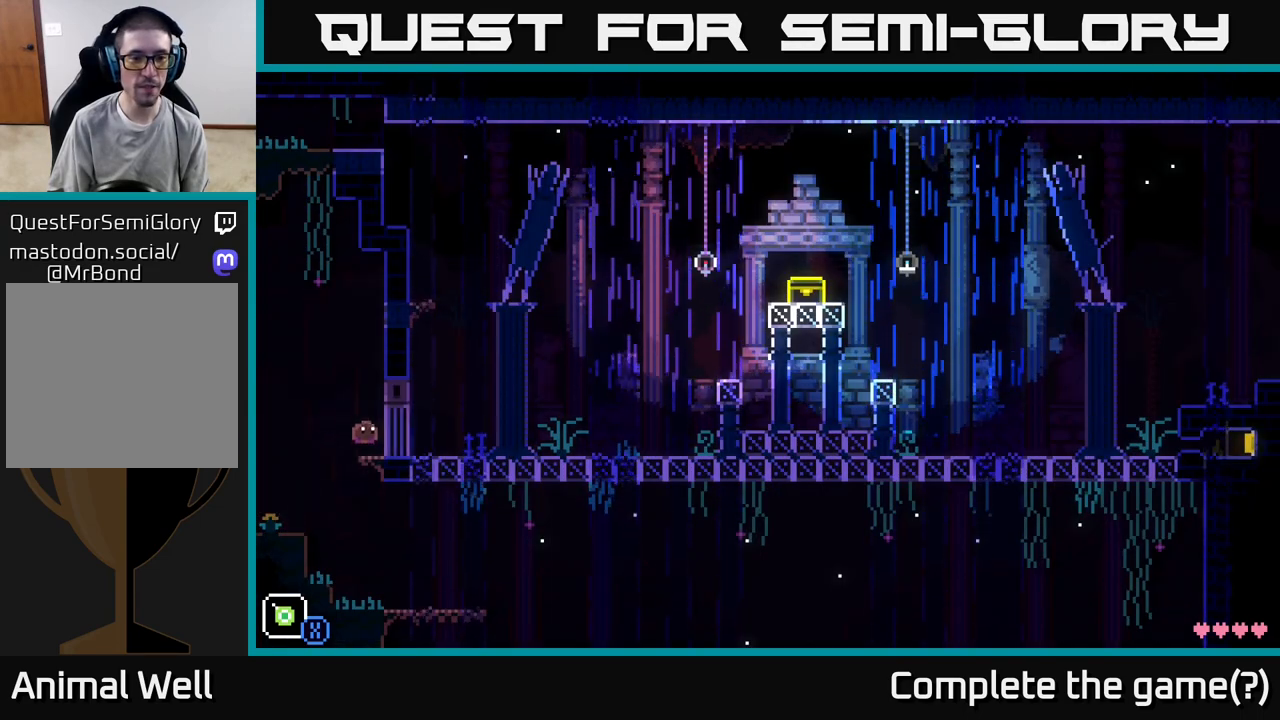
{"buttons": ["A"], "left_stick": "right", "right_stick": "center", "events": [[67, "A", "up"], [150, "left_stick", "center"], [233, "A", "down"], [350, "left_stick", "right"]]}
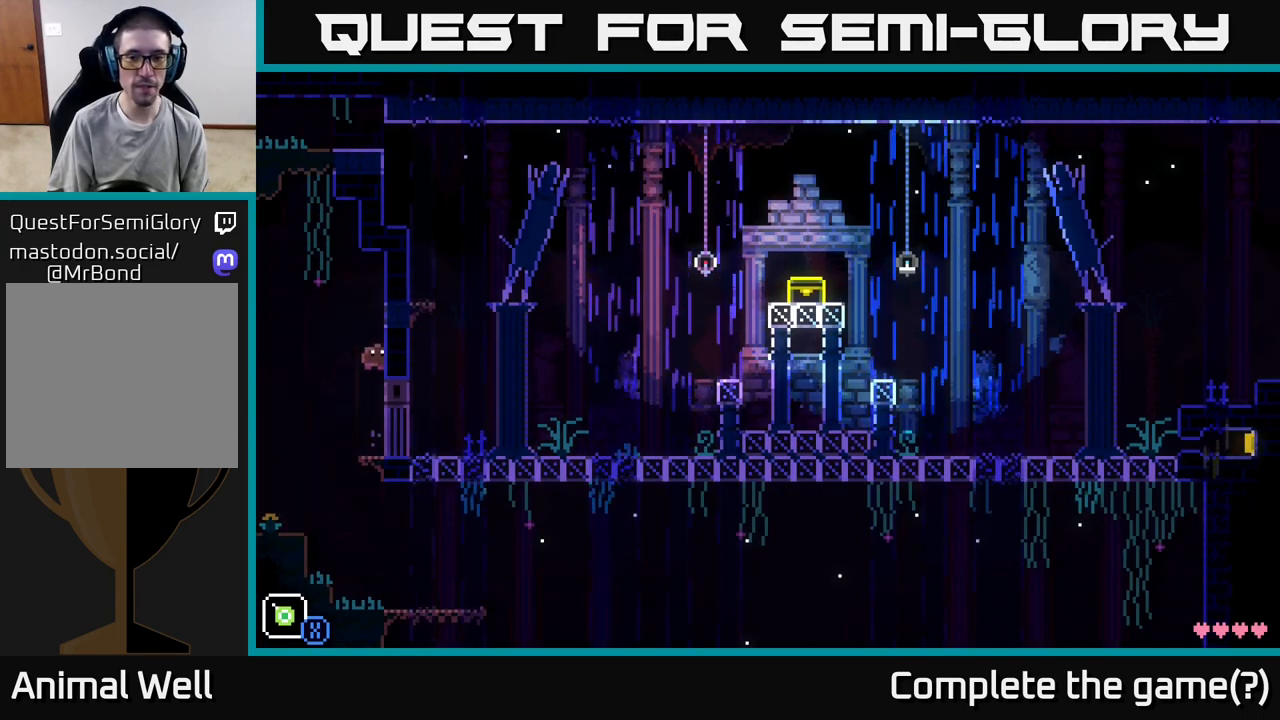
{"buttons": [], "left_stick": "center", "right_stick": "center", "events": [[167, "left_stick", "center"], [217, "A", "up"]]}
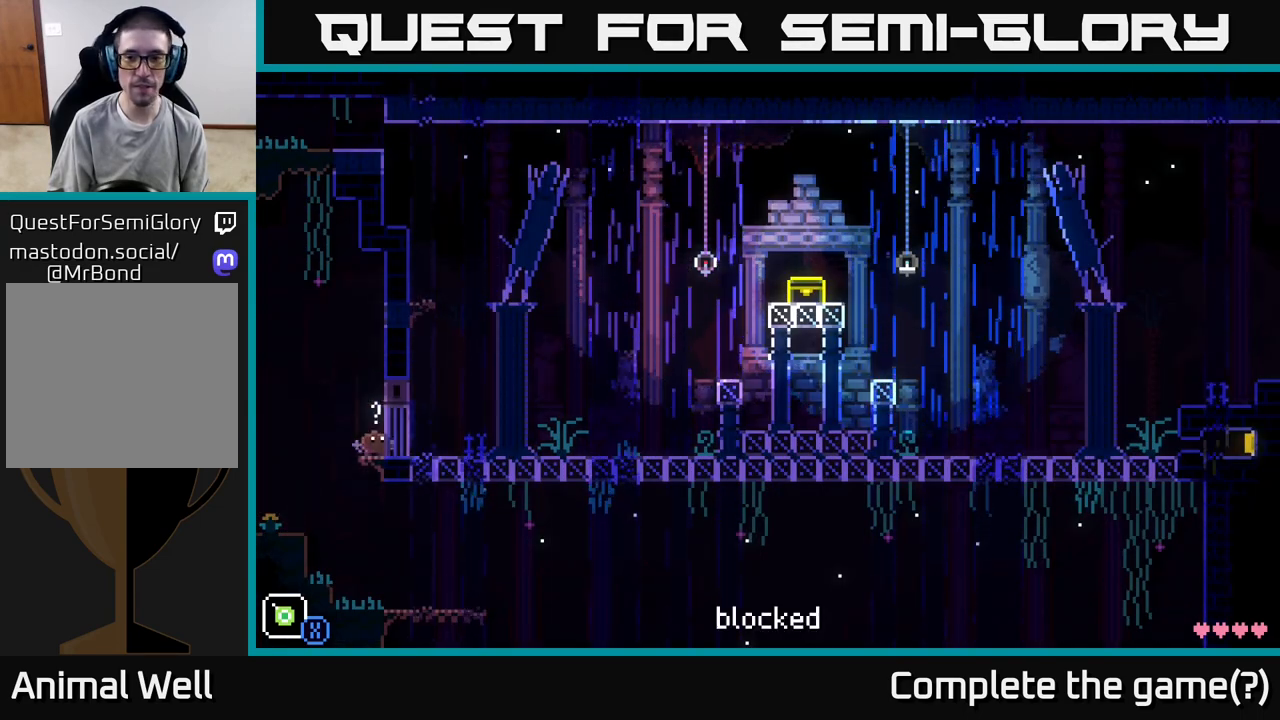
{"buttons": [], "left_stick": "center", "right_stick": "center", "events": []}
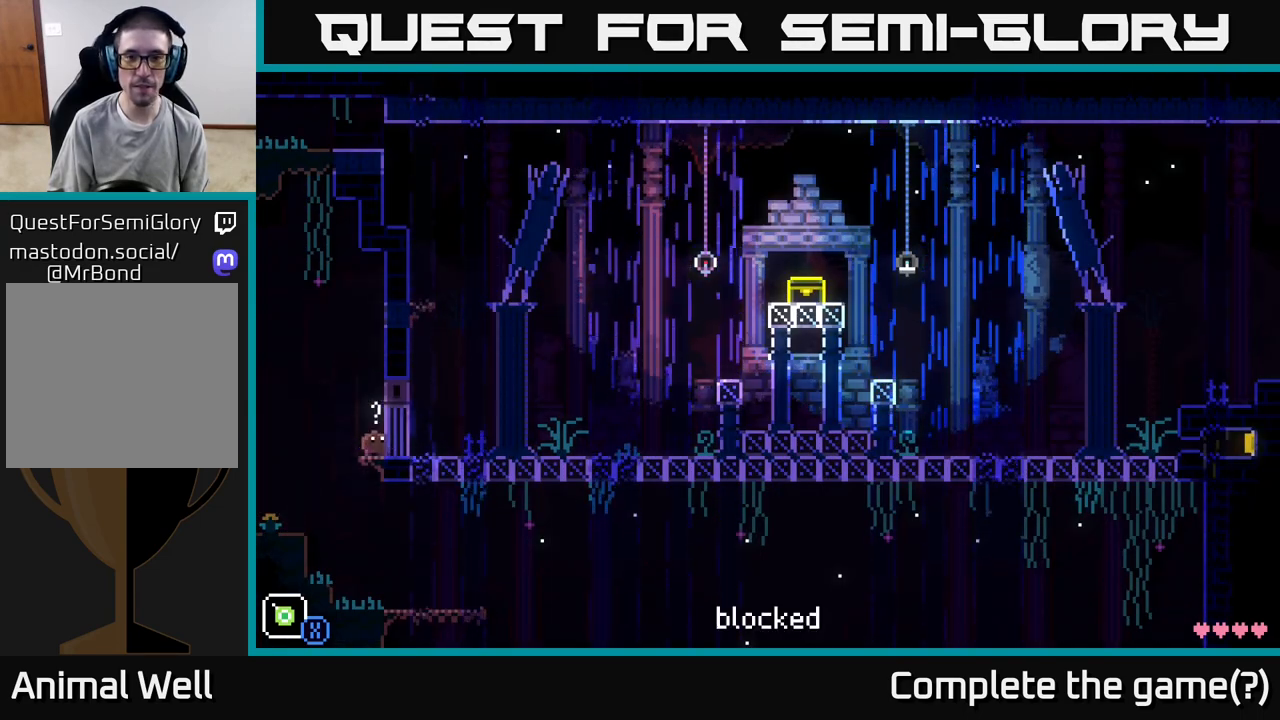
{"buttons": [], "left_stick": "center", "right_stick": "center", "events": []}
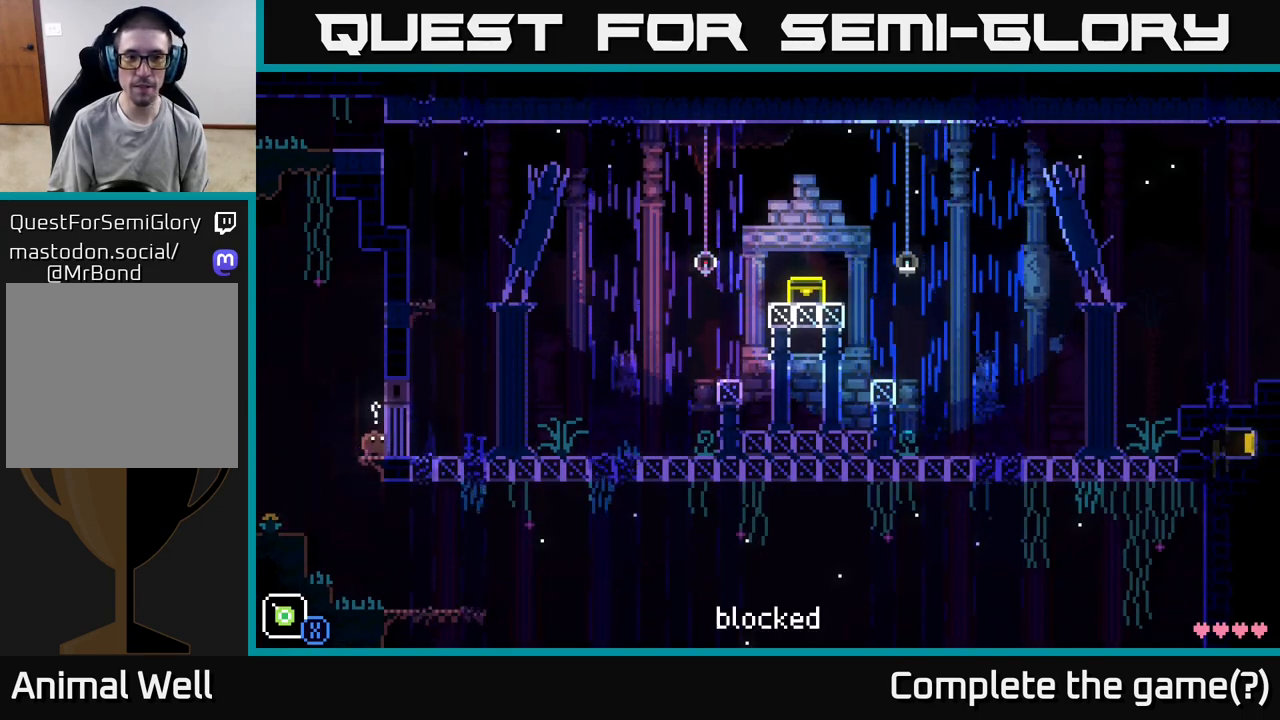
{"buttons": ["X"], "left_stick": "up-right", "right_stick": "center", "events": [[100, "A", "down"], [117, "left_stick", "up-right"], [233, "X", "down"], [450, "A", "up"]]}
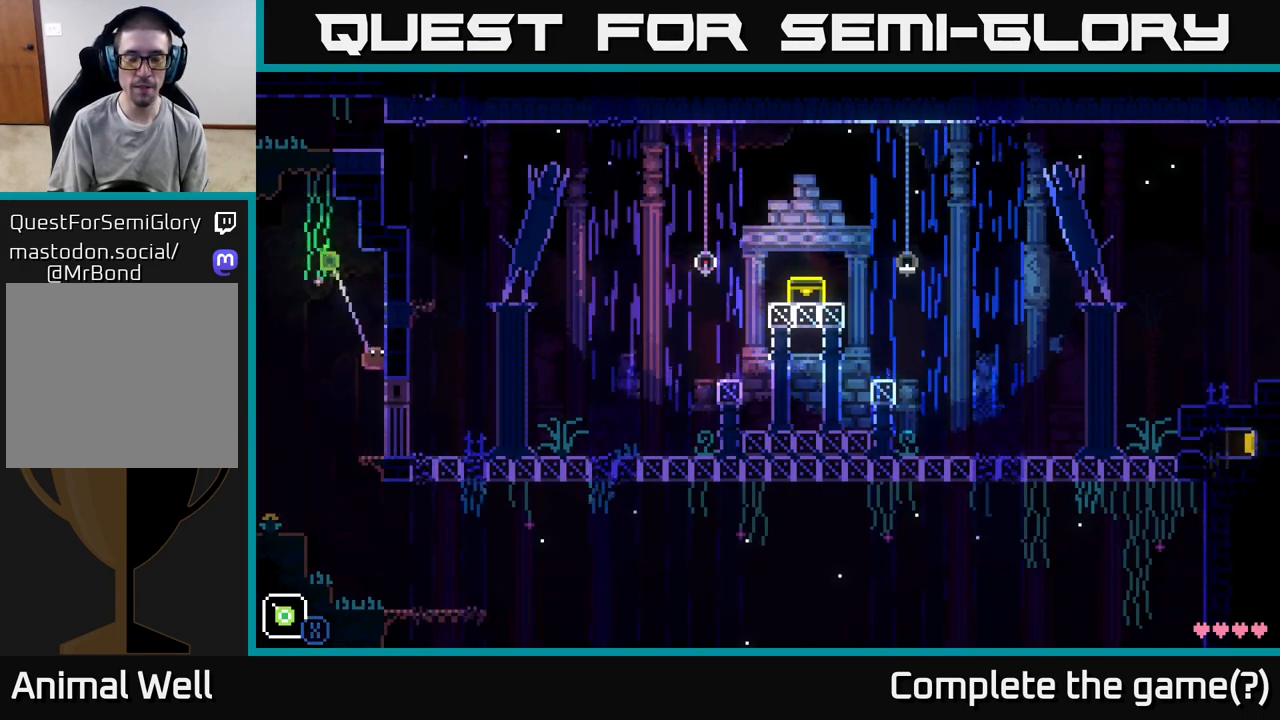
{"buttons": [], "left_stick": "center", "right_stick": "center", "events": [[233, "X", "up"], [250, "left_stick", "center"]]}
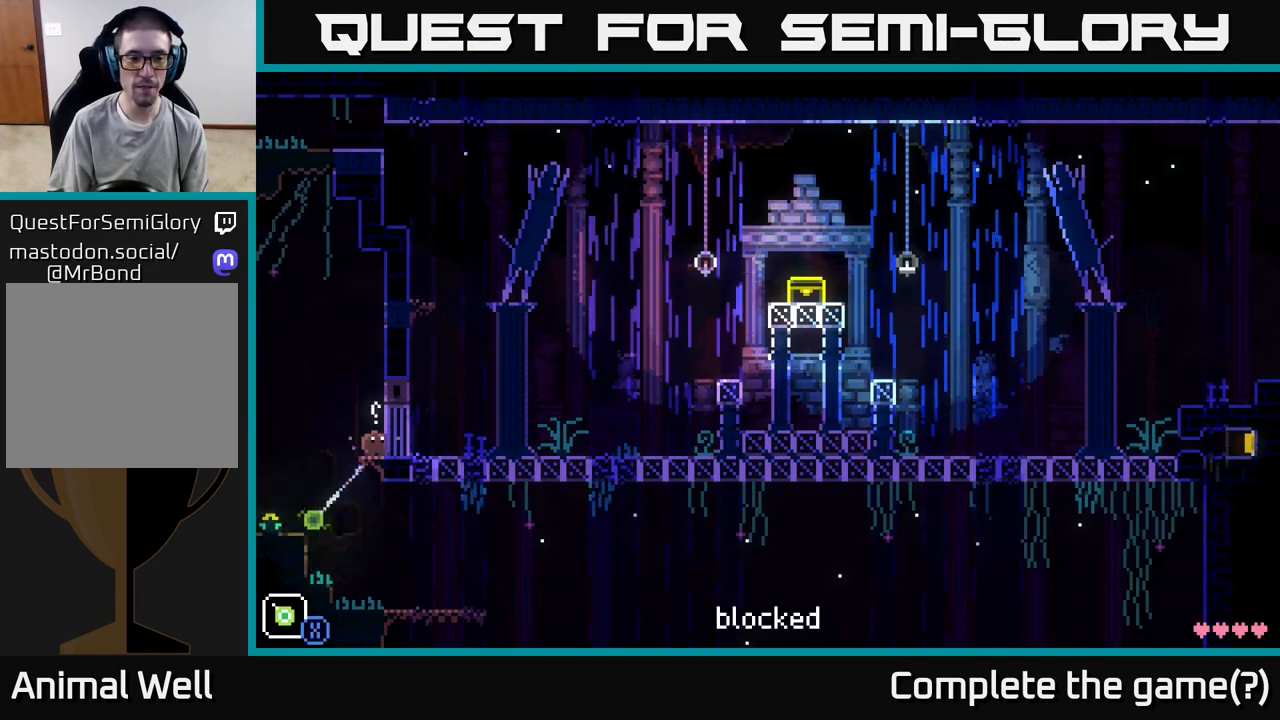
{"buttons": [], "left_stick": "center", "right_stick": "center", "events": []}
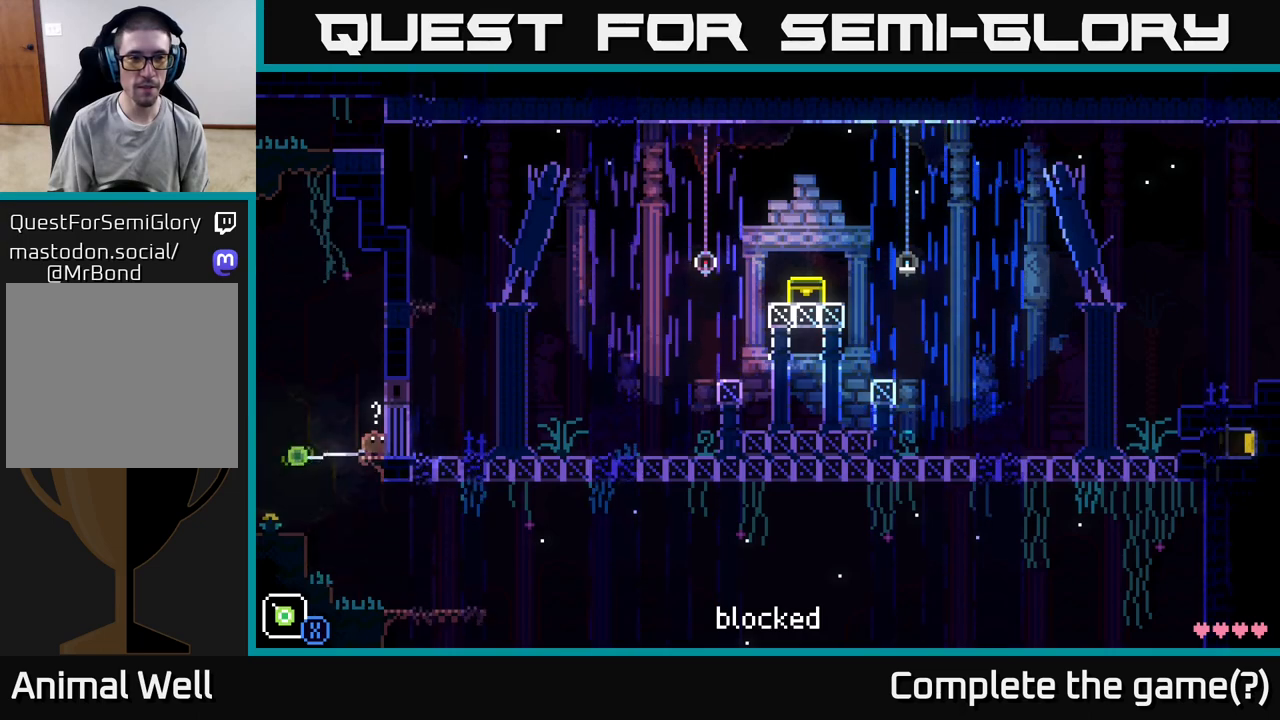
{"buttons": [], "left_stick": "left", "right_stick": "center", "events": [[433, "left_stick", "left"]]}
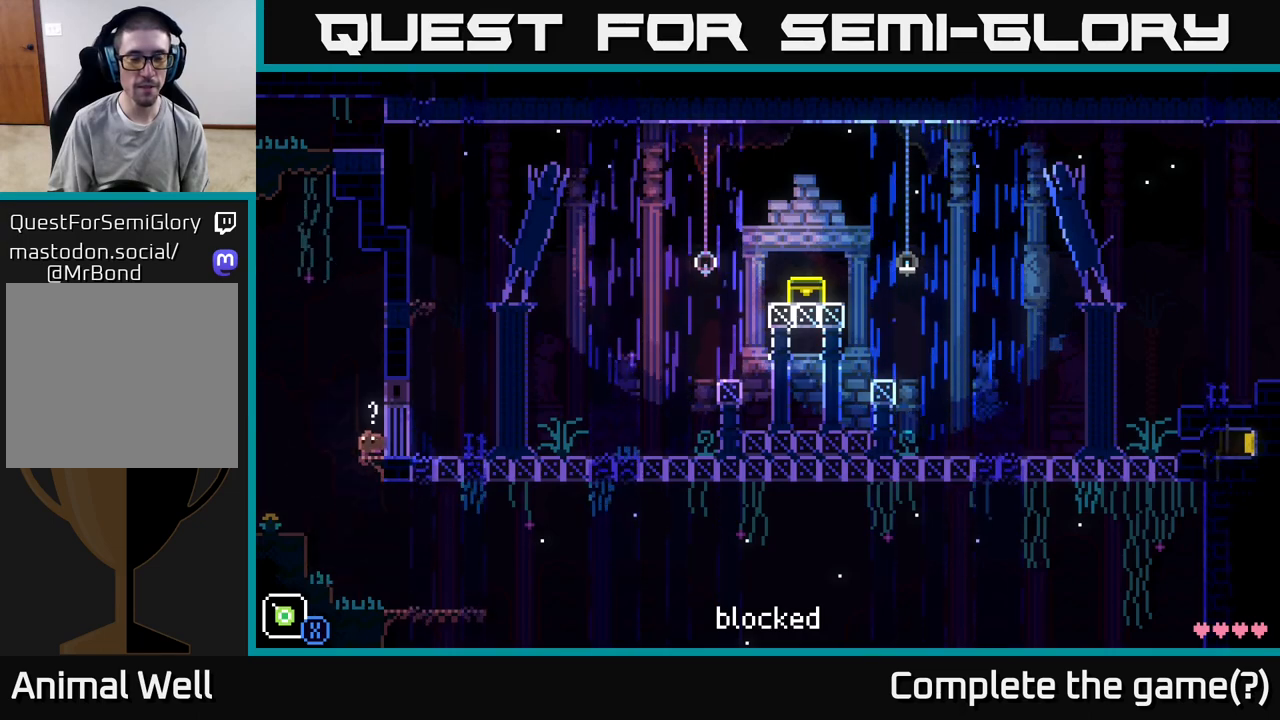
{"buttons": ["A", "X"], "left_stick": "up-left", "right_stick": "center", "events": [[67, "A", "down"], [67, "left_stick", "up-left"], [183, "X", "down"]]}
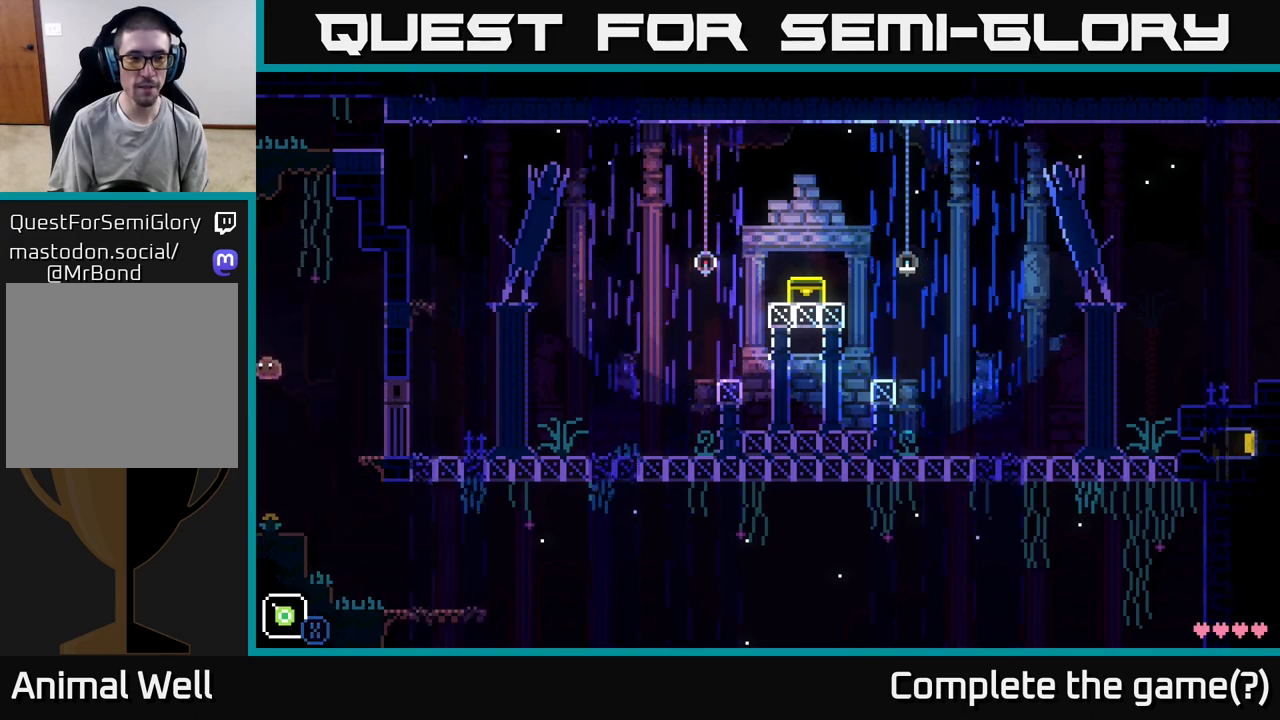
{"buttons": [], "left_stick": "center", "right_stick": "center", "events": [[67, "left_stick", "left"], [167, "A", "up"], [267, "X", "up"], [350, "left_stick", "center"]]}
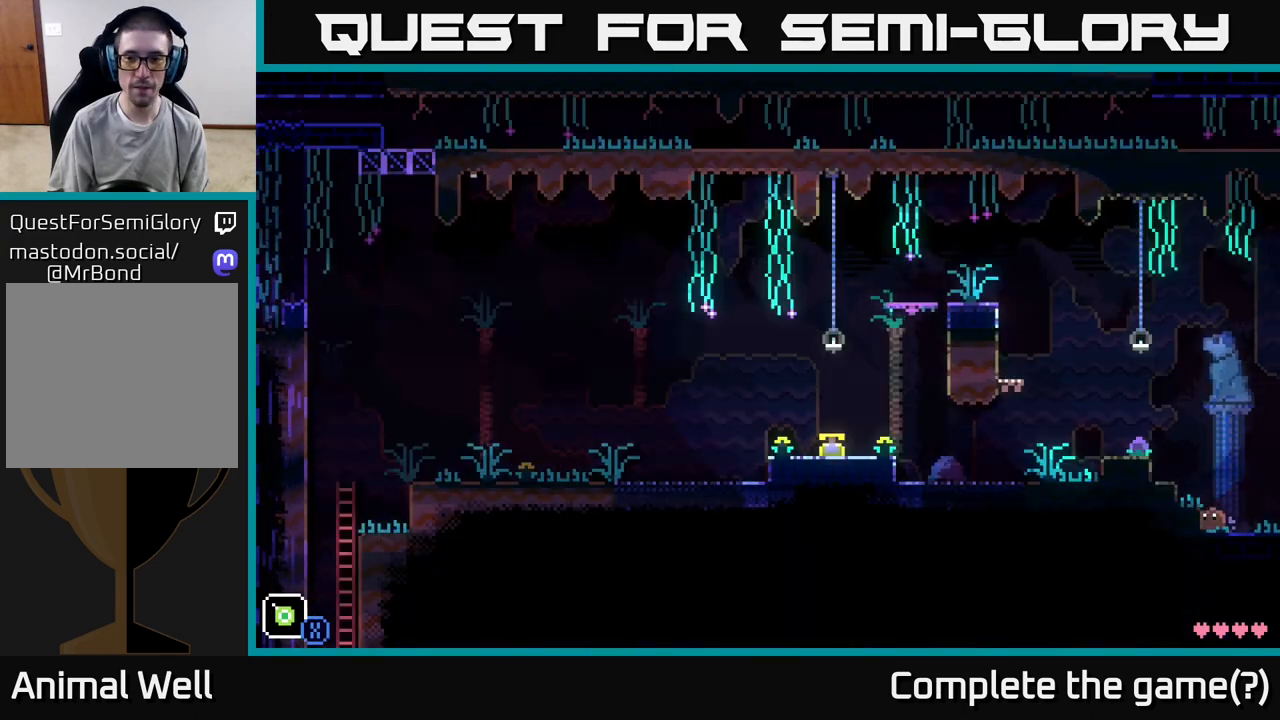
{"buttons": [], "left_stick": "left", "right_stick": "center", "events": [[133, "left_stick", "left"], [150, "A", "down"], [483, "A", "up"]]}
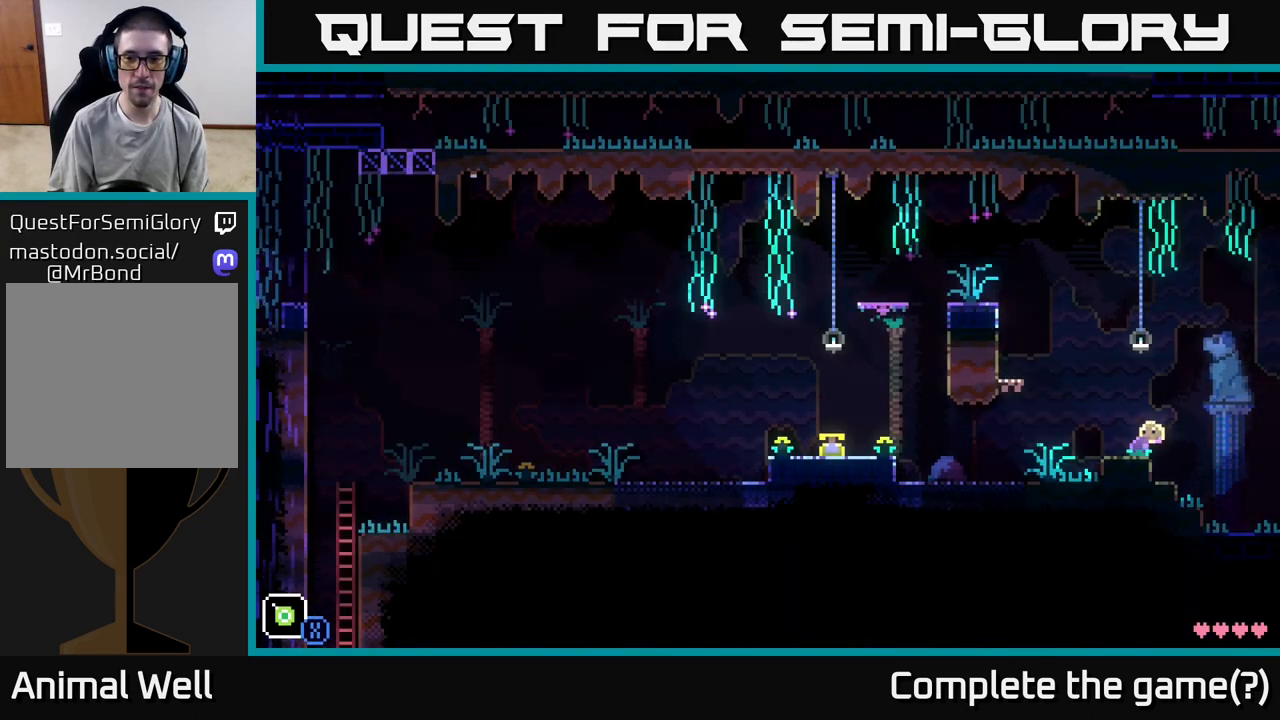
{"buttons": [], "left_stick": "left", "right_stick": "center", "events": [[183, "A", "down"], [450, "A", "up"]]}
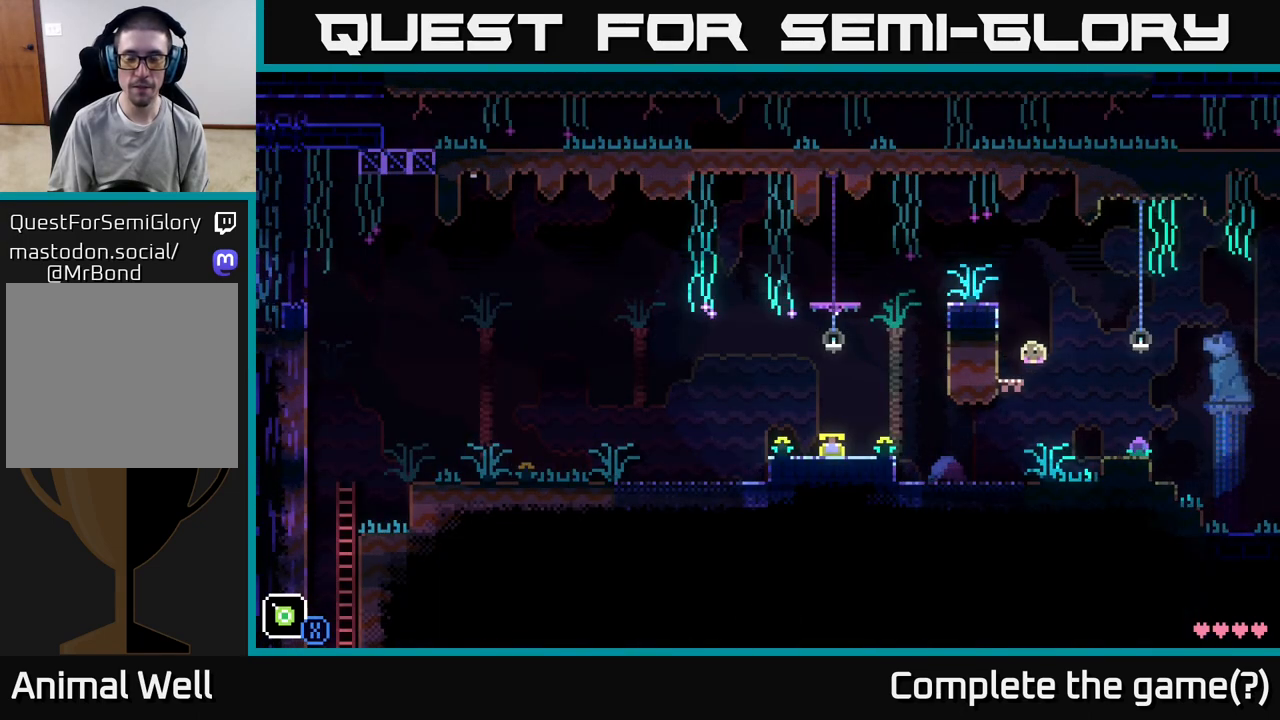
{"buttons": [], "left_stick": "left", "right_stick": "center", "events": [[183, "A", "down"], [417, "A", "up"]]}
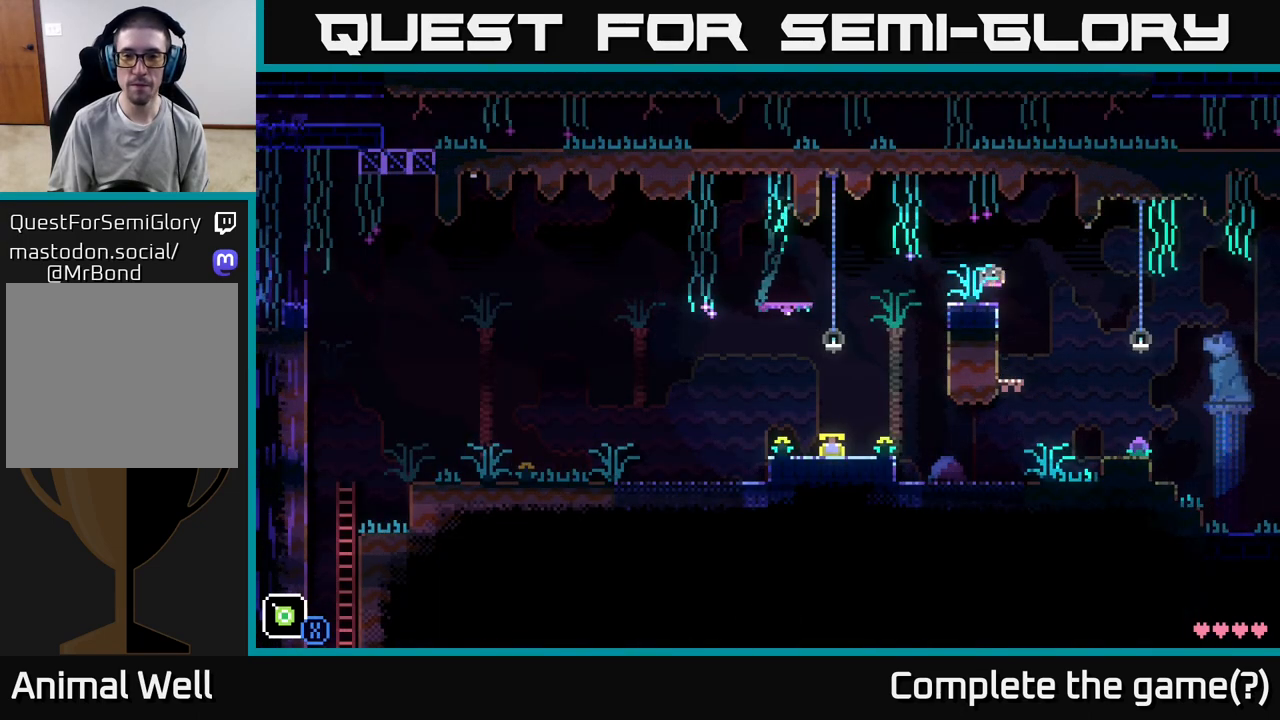
{"buttons": [], "left_stick": "left", "right_stick": "center", "events": [[283, "A", "down"], [450, "A", "up"]]}
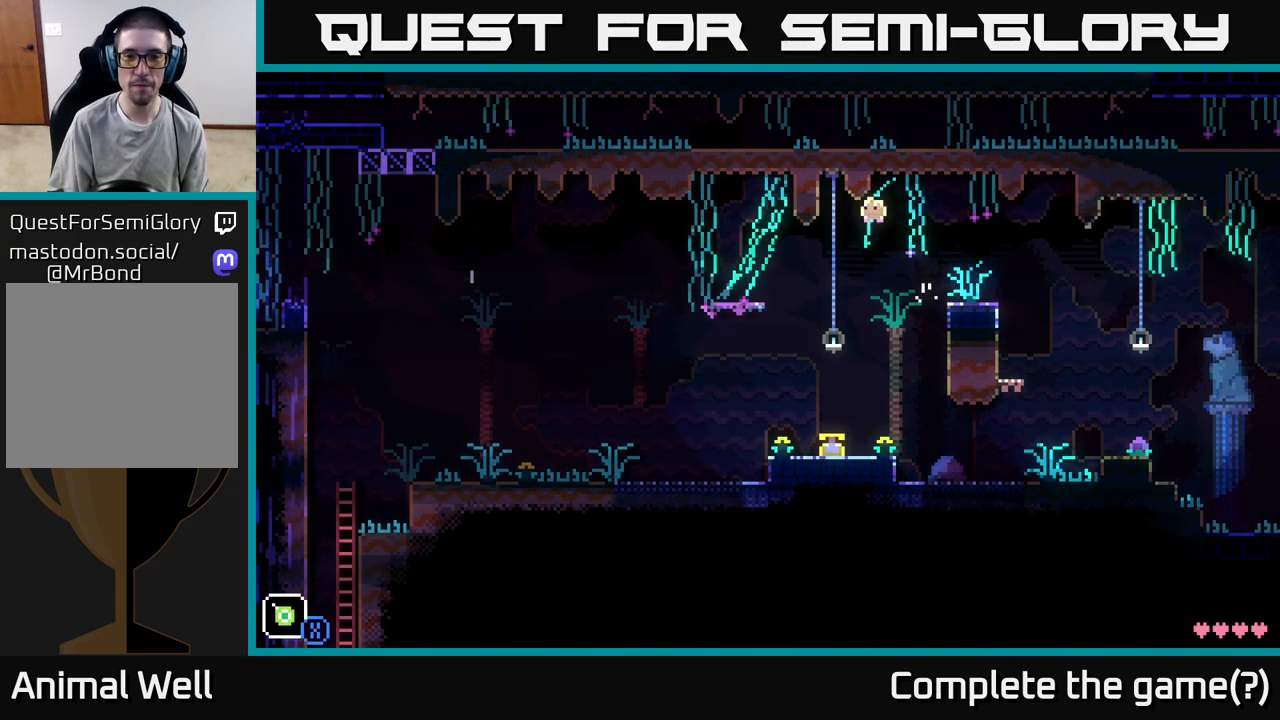
{"buttons": [], "left_stick": "right", "right_stick": "center", "events": [[267, "left_stick", "right"]]}
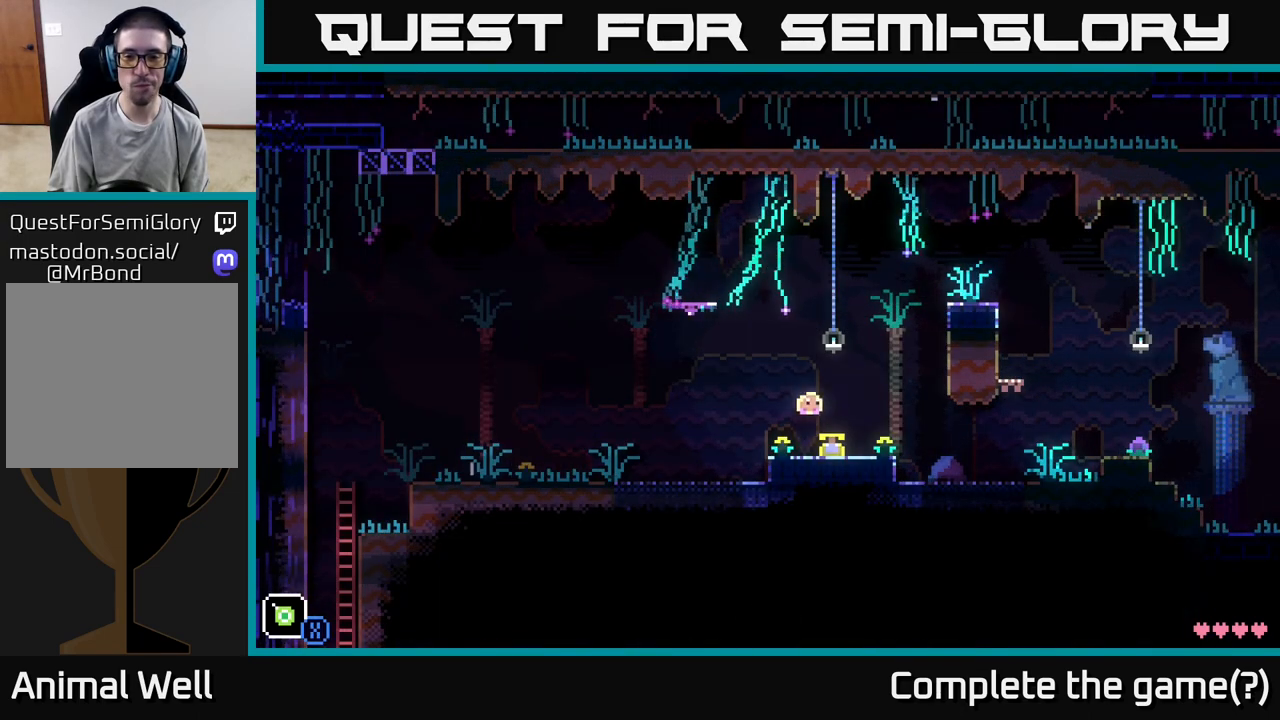
{"buttons": [], "left_stick": "right", "right_stick": "center", "events": []}
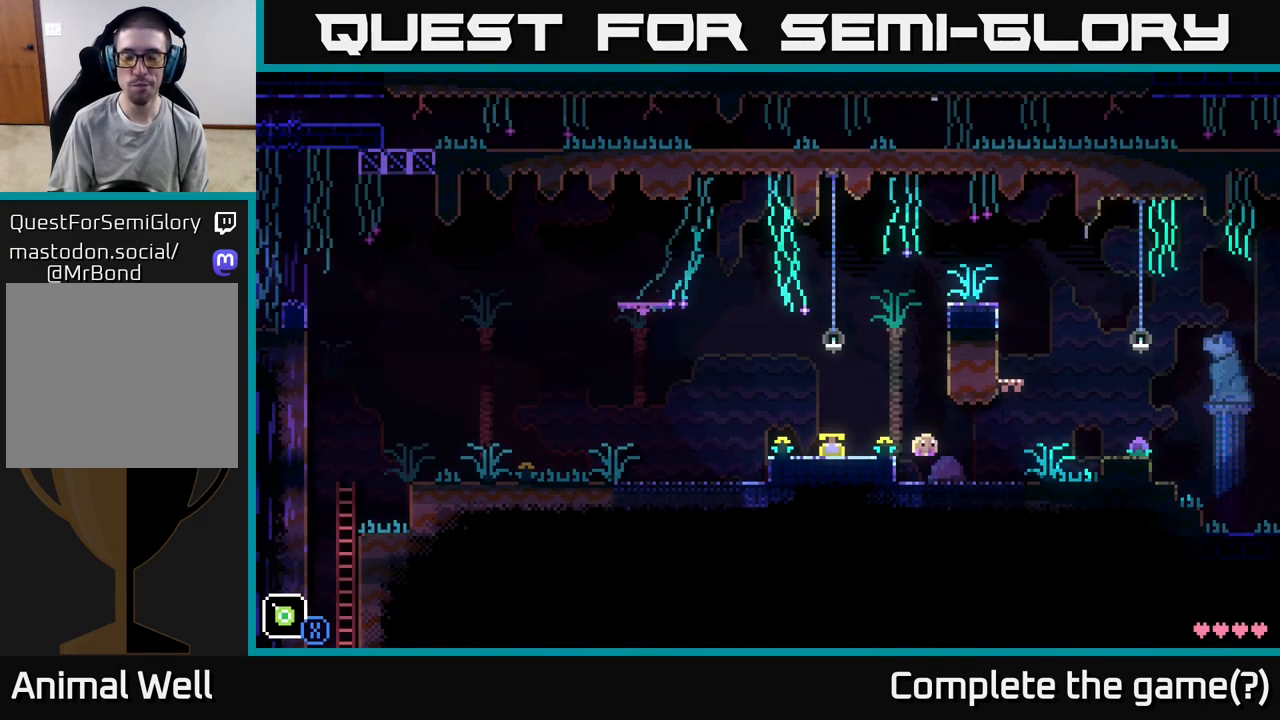
{"buttons": ["A"], "left_stick": "right", "right_stick": "center", "events": [[467, "A", "down"]]}
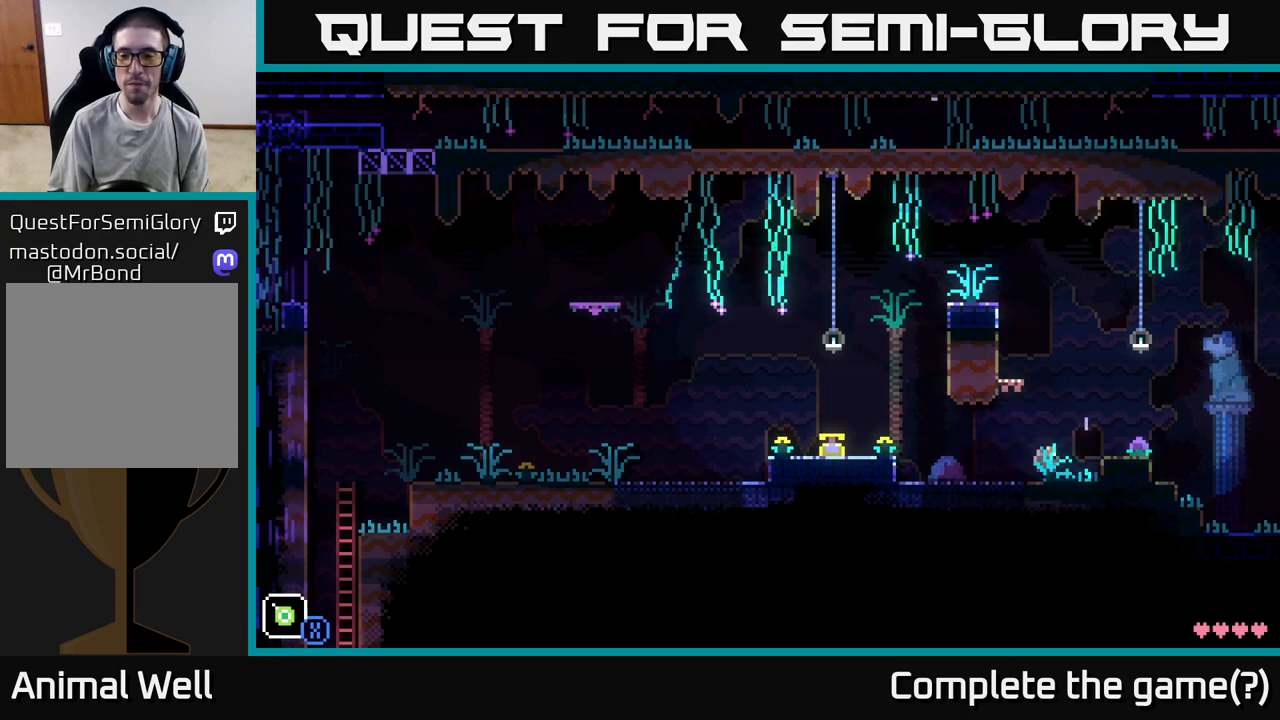
{"buttons": [], "left_stick": "right", "right_stick": "center", "events": [[100, "A", "up"]]}
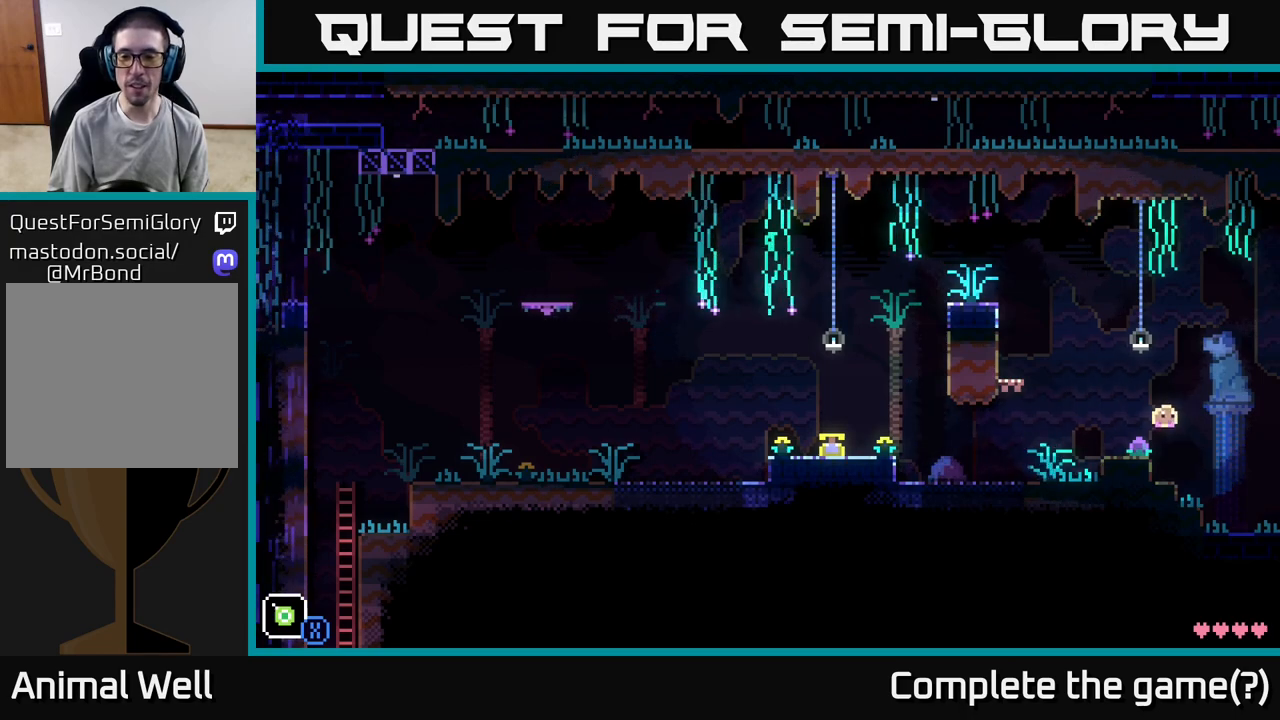
{"buttons": [], "left_stick": "right", "right_stick": "center", "events": []}
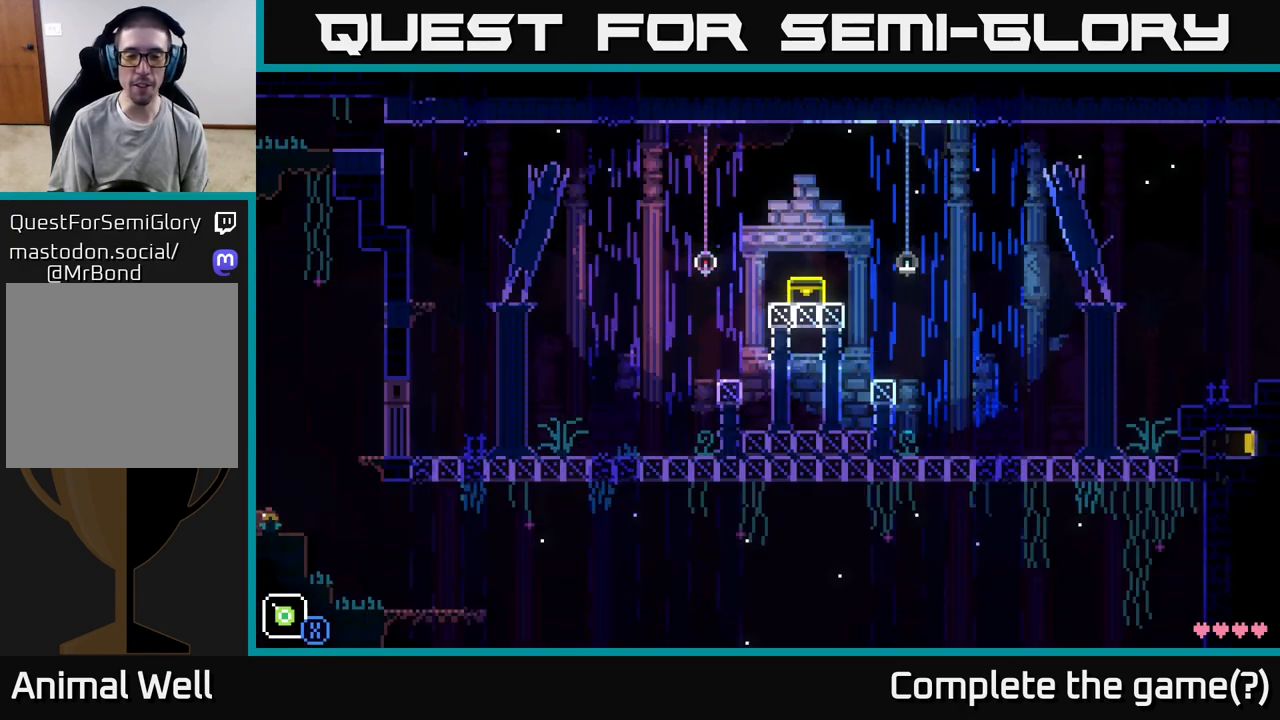
{"buttons": [], "left_stick": "right", "right_stick": "center", "events": []}
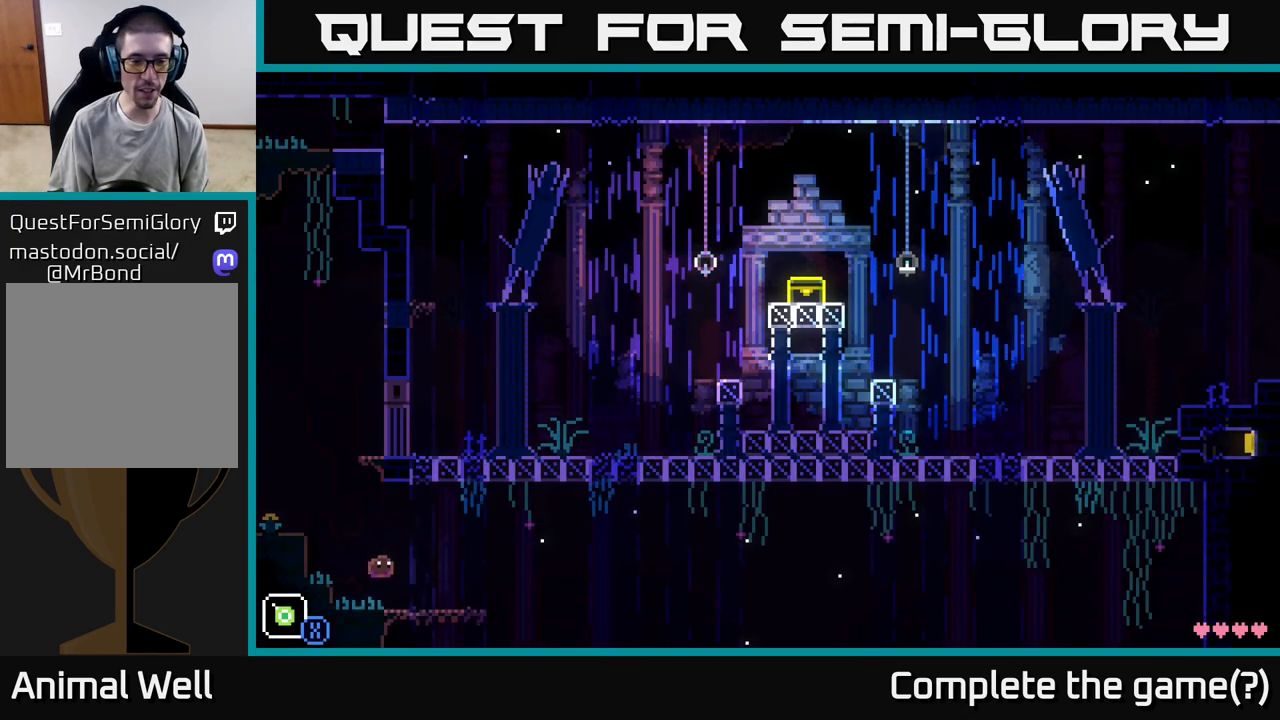
{"buttons": ["A"], "left_stick": "right", "right_stick": "center", "events": [[383, "A", "down"]]}
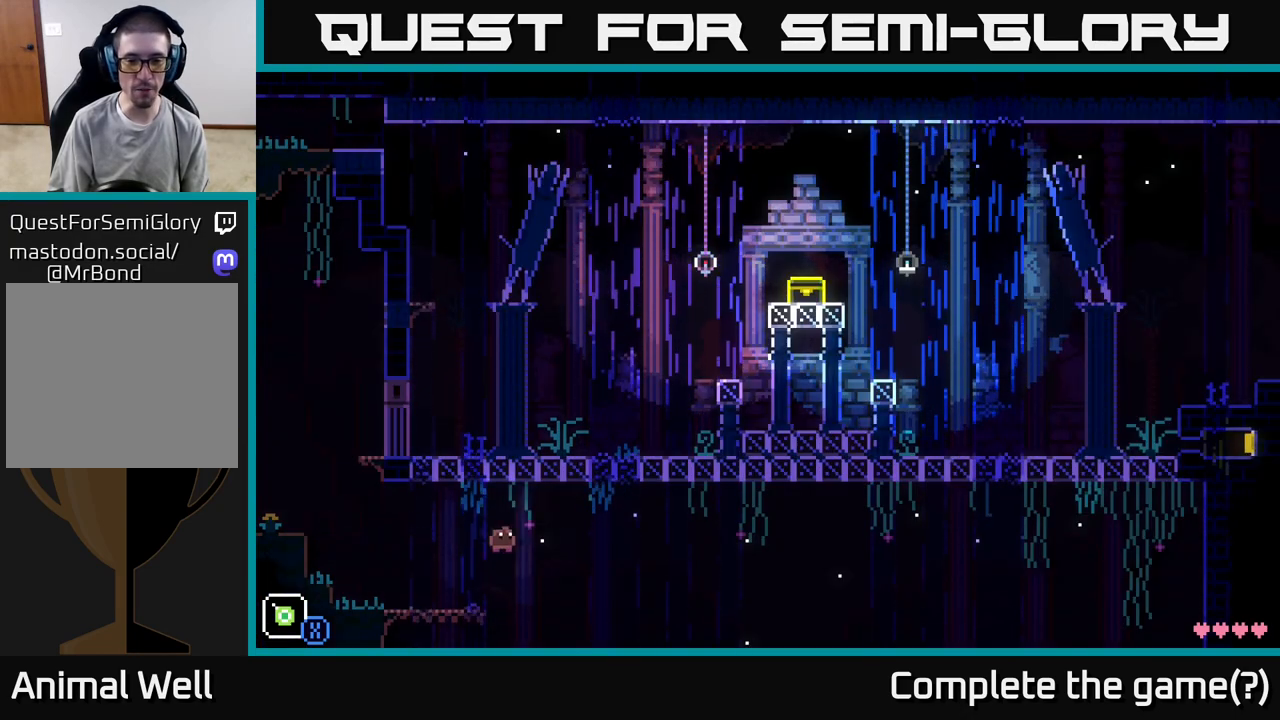
{"buttons": [], "left_stick": "right", "right_stick": "center", "events": [[33, "A", "up"]]}
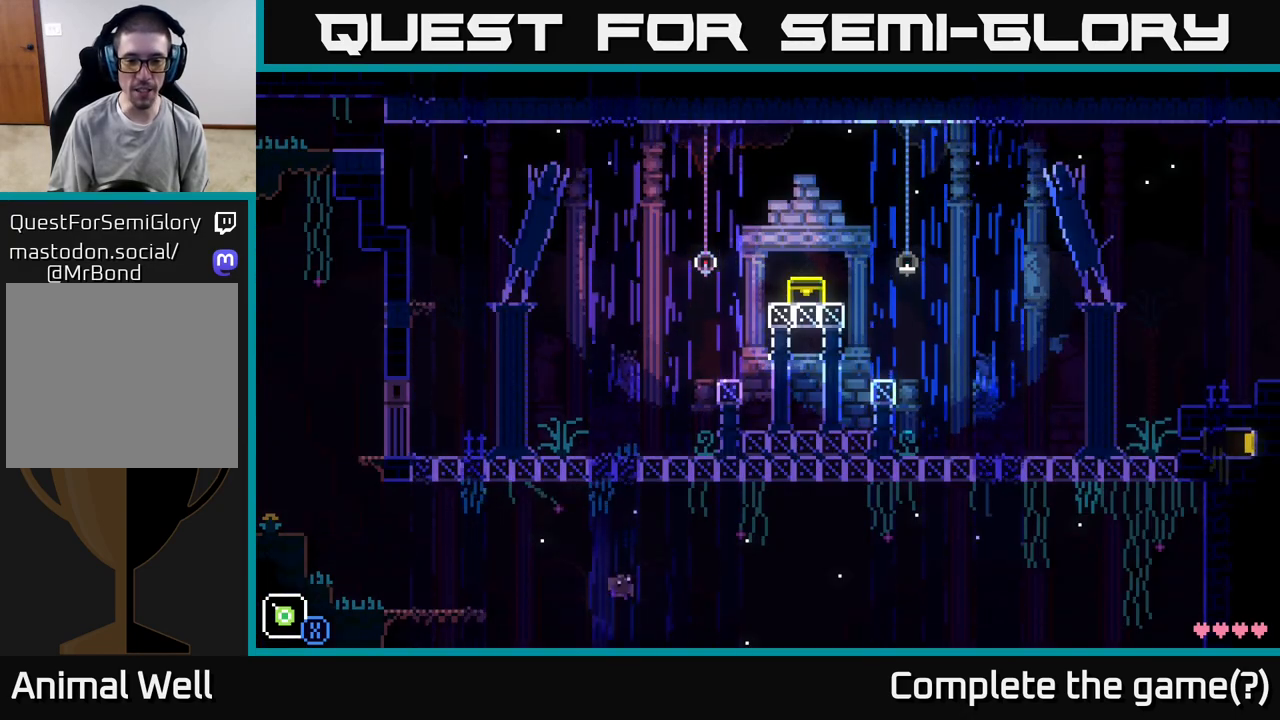
{"buttons": [], "left_stick": "right", "right_stick": "center", "events": []}